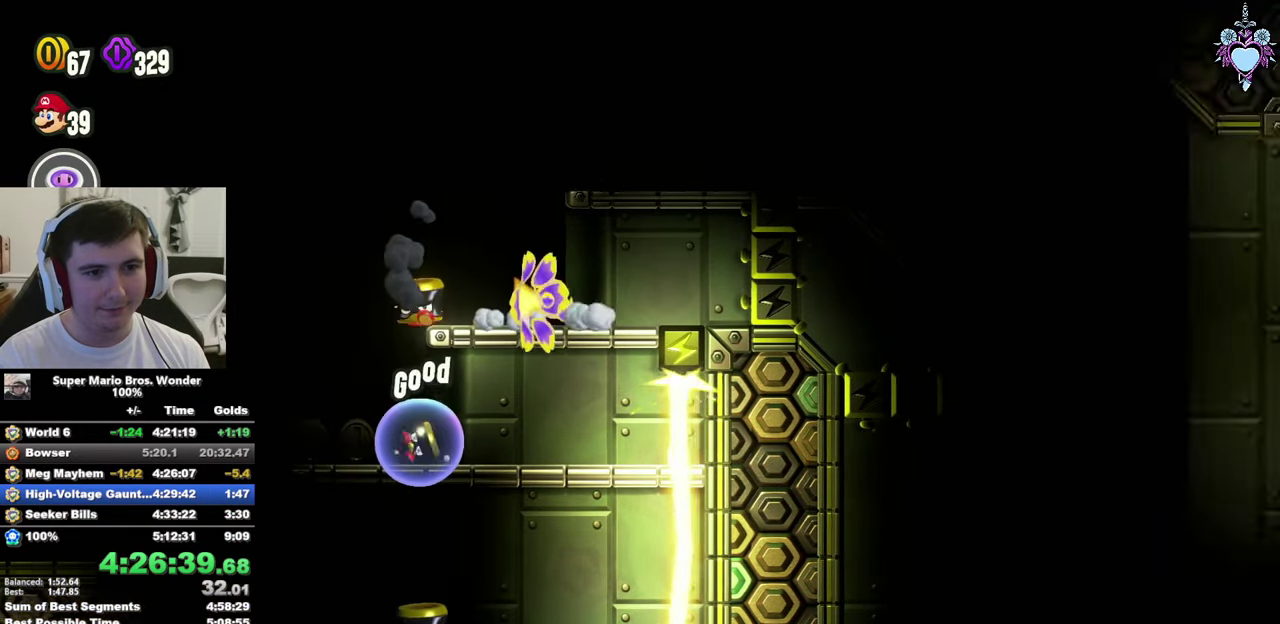
Gameplay with a controller (PlayStation layout); each line is a JSON object with the inputs held at the frame after it. "events" lists button and stick changes between this image and that frame as [ms after this image, input, new state], when the widget could be followed in between. Not read: L3 R3.
{"buttons": ["SQUARE"], "left_stick": "center", "right_stick": "center", "events": [[117, "CROSS", "up"], [333, "DPAD_RIGHT", "up"]]}
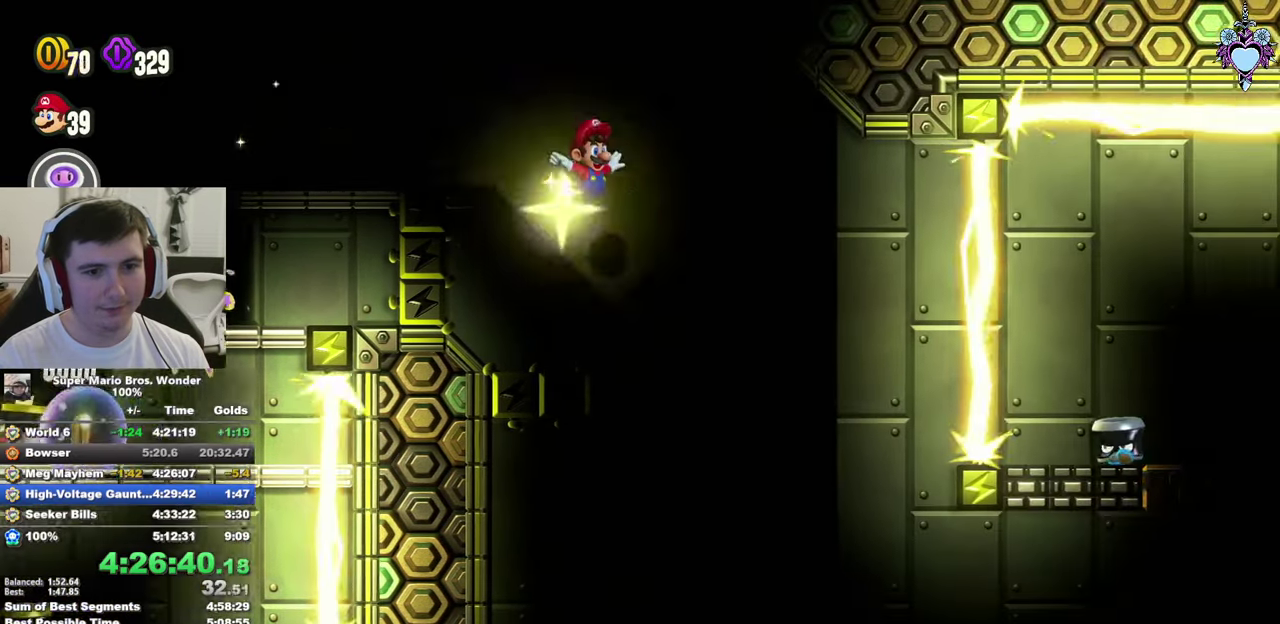
{"buttons": ["SQUARE", "DPAD_RIGHT"], "left_stick": "center", "right_stick": "center", "events": [[17, "DPAD_LEFT", "down"], [100, "DPAD_LEFT", "up"], [267, "DPAD_RIGHT", "down"]]}
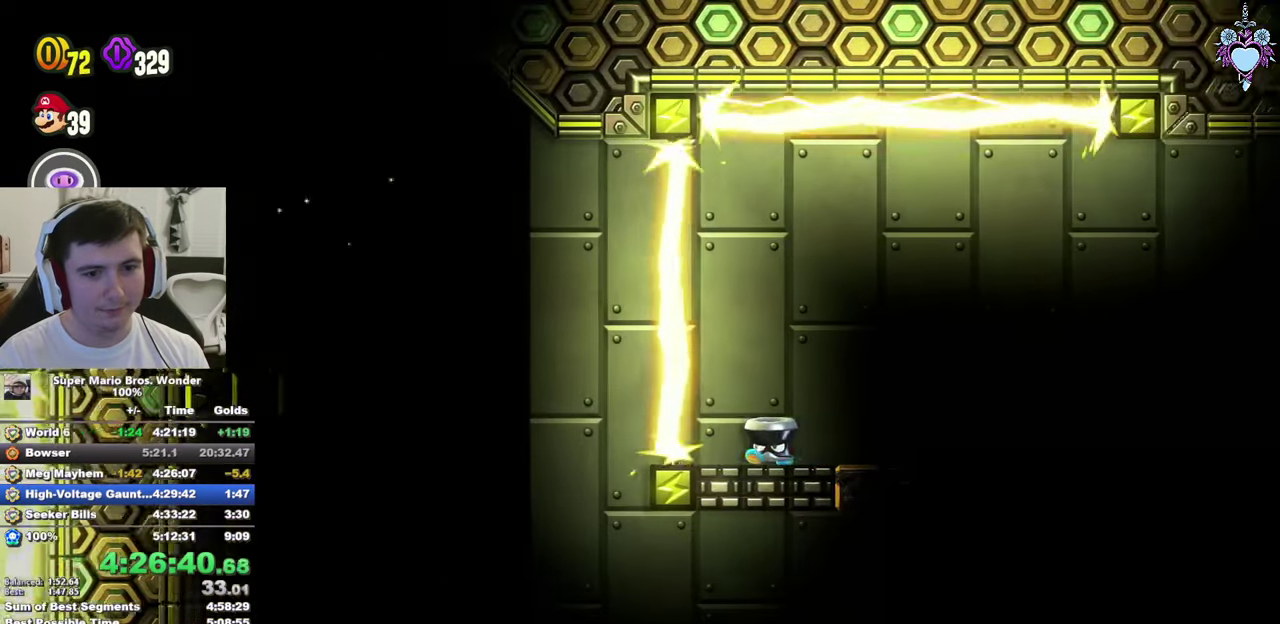
{"buttons": ["SQUARE", "DPAD_RIGHT"], "left_stick": "center", "right_stick": "center", "events": []}
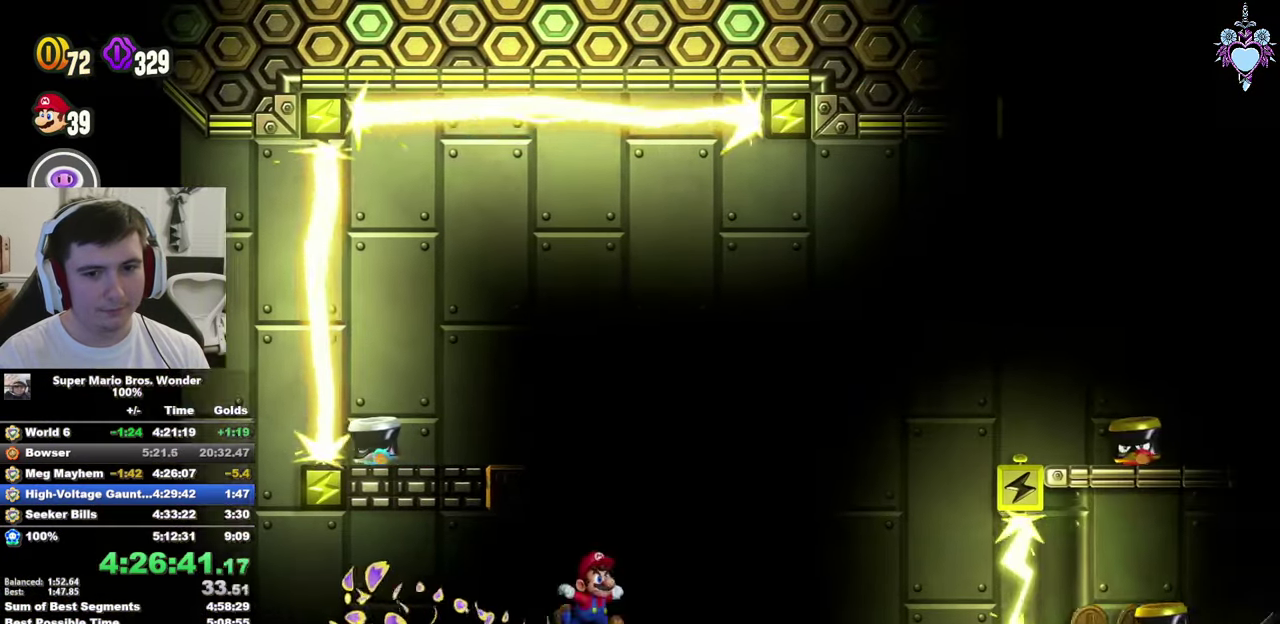
{"buttons": ["DPAD_RIGHT"], "left_stick": "center", "right_stick": "center", "events": [[33, "CROSS", "down"], [400, "SQUARE", "up"], [417, "CROSS", "up"]]}
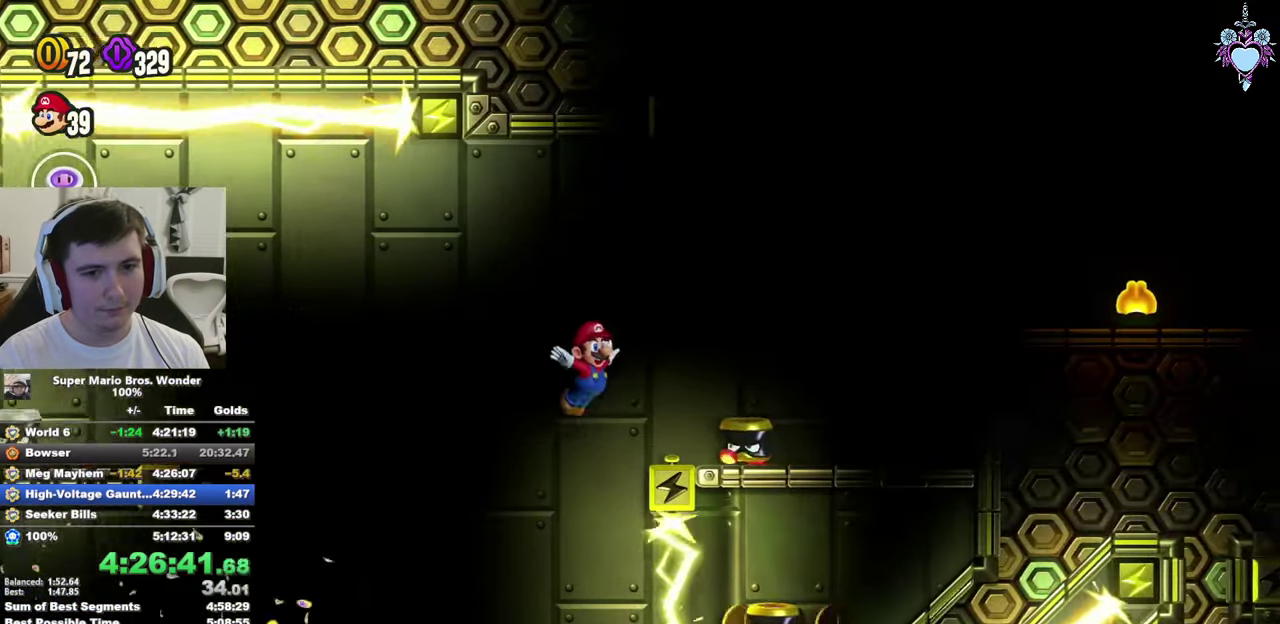
{"buttons": ["SQUARE", "DPAD_RIGHT"], "left_stick": "center", "right_stick": "center", "events": [[33, "CROSS", "down"], [267, "SQUARE", "down"], [350, "CROSS", "up"], [350, "SQUARE", "up"], [417, "SQUARE", "down"]]}
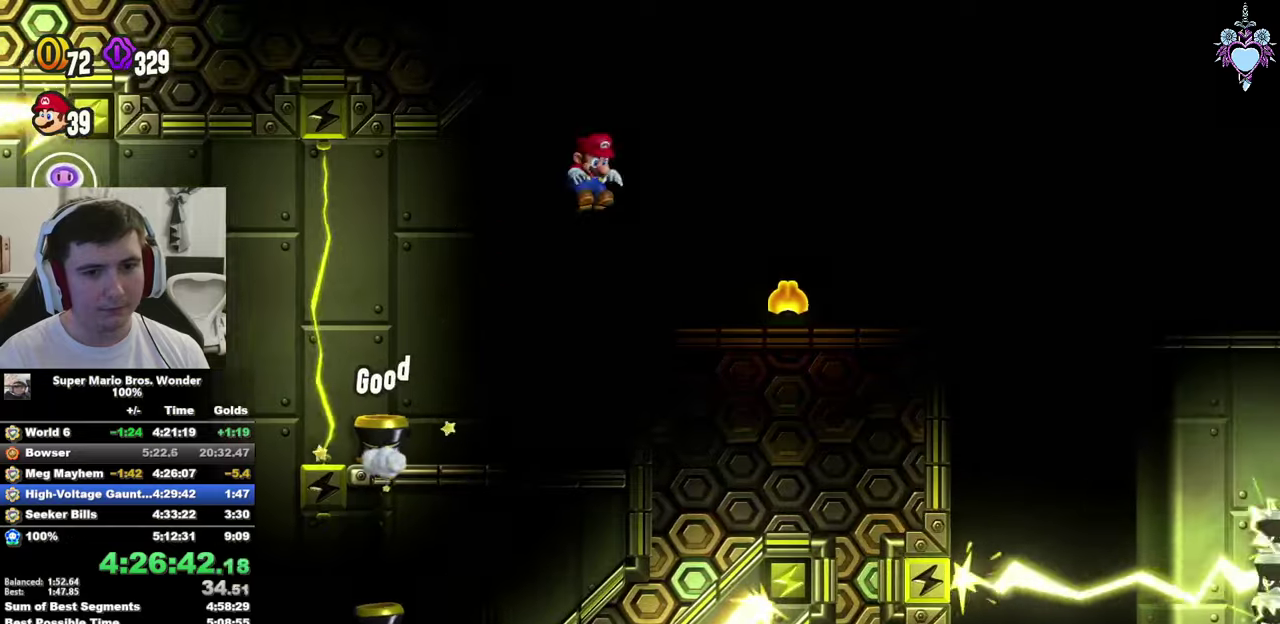
{"buttons": [], "left_stick": "center", "right_stick": "center", "events": [[184, "CROSS", "down"], [234, "DPAD_RIGHT", "up"], [284, "CROSS", "up"], [350, "DPAD_LEFT", "down"], [434, "SQUARE", "up"], [467, "DPAD_LEFT", "up"]]}
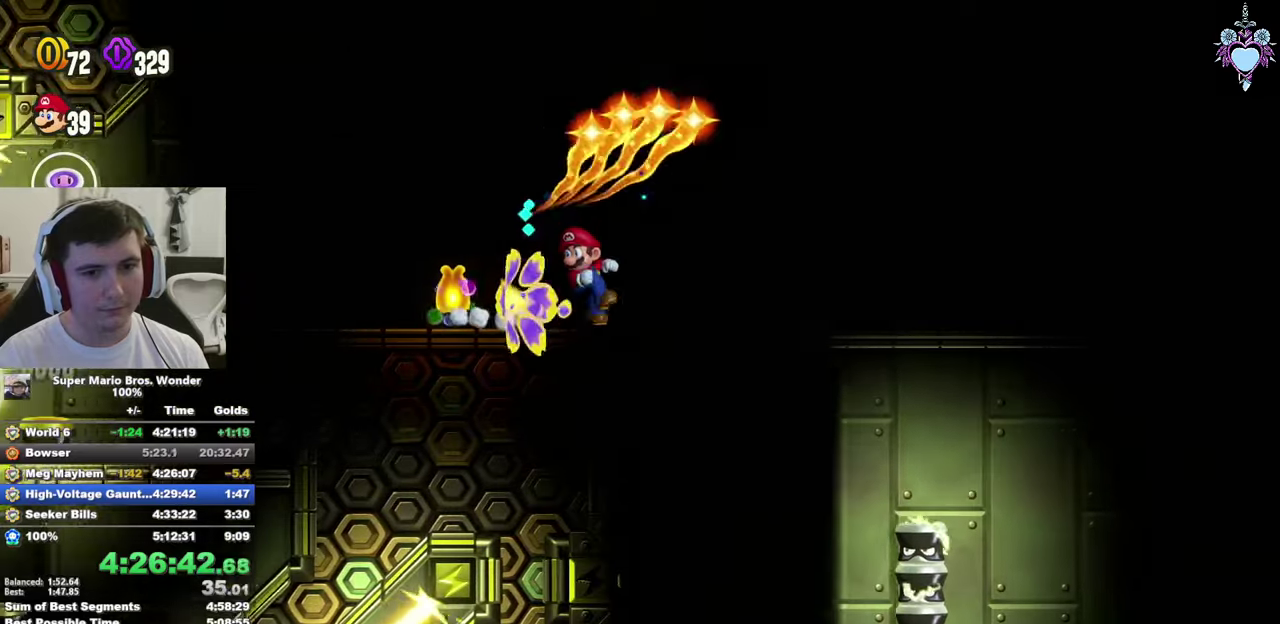
{"buttons": ["DPAD_RIGHT"], "left_stick": "center", "right_stick": "center", "events": [[67, "DPAD_RIGHT", "down"]]}
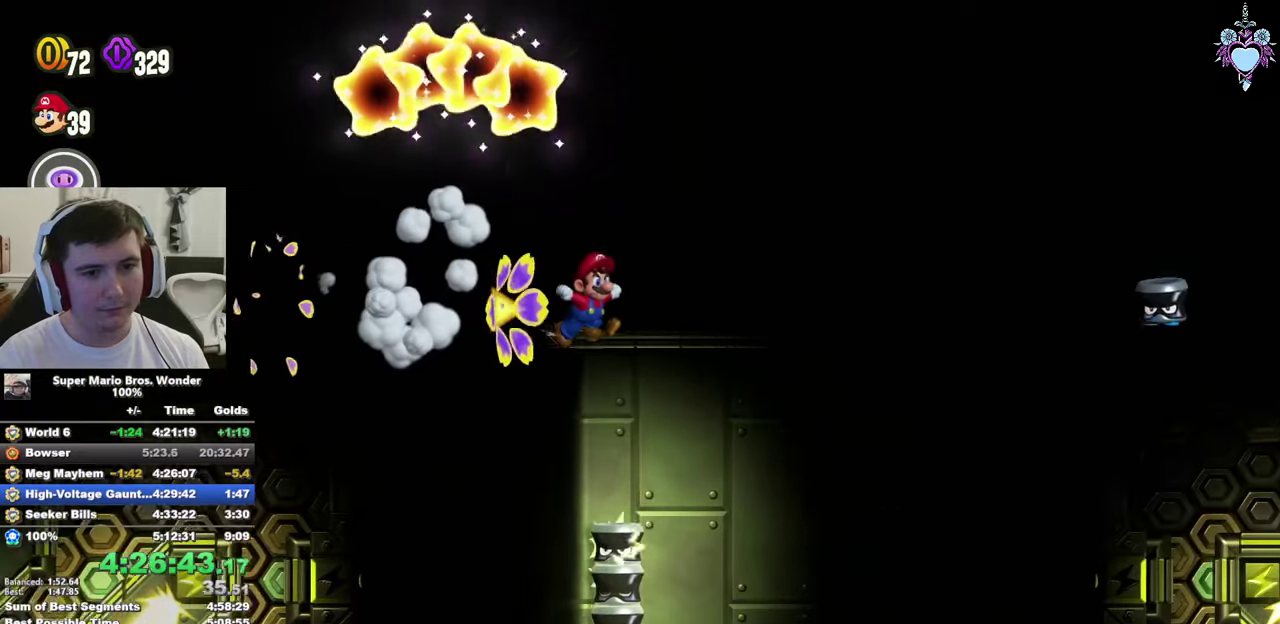
{"buttons": ["CIRCLE"], "left_stick": "center", "right_stick": "center", "events": [[50, "CIRCLE", "down"], [434, "DPAD_RIGHT", "up"]]}
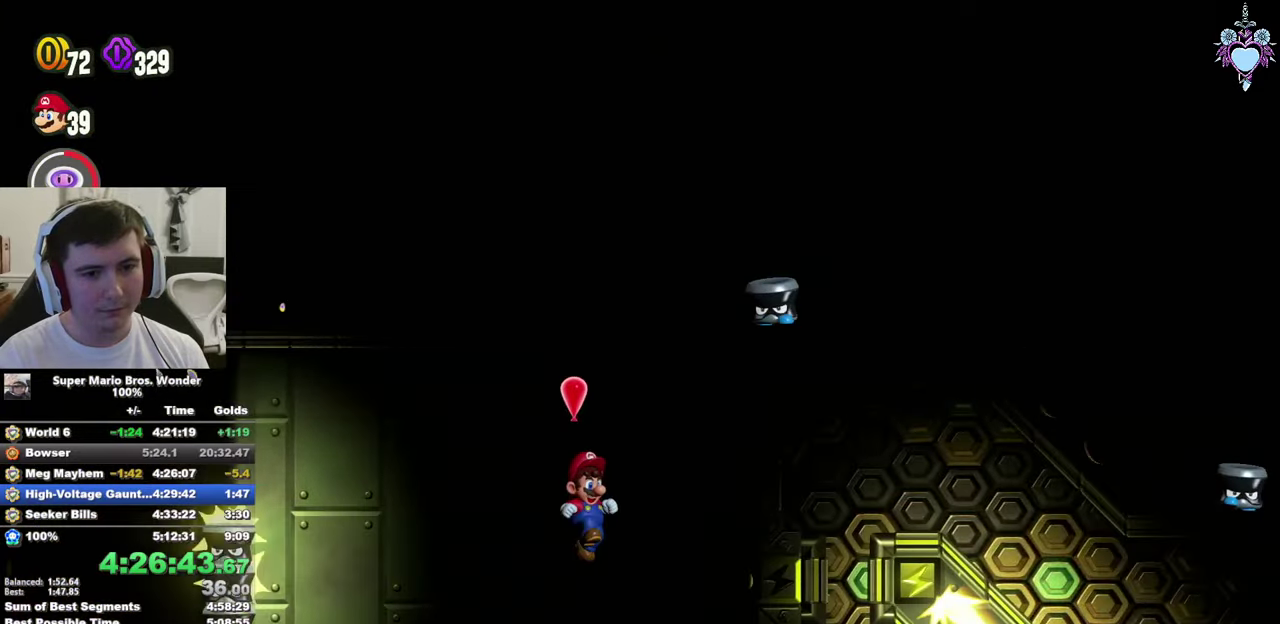
{"buttons": ["CROSS", "CIRCLE"], "left_stick": "center", "right_stick": "center", "events": [[200, "CROSS", "down"]]}
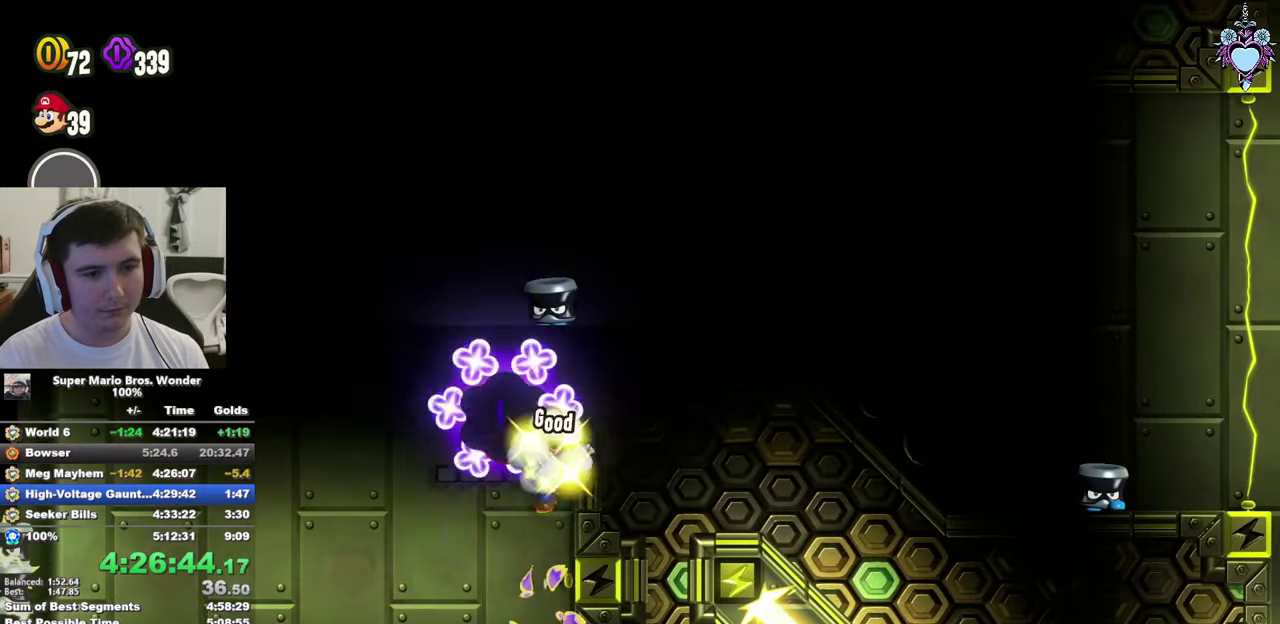
{"buttons": ["CROSS", "SQUARE", "DPAD_RIGHT"], "left_stick": "center", "right_stick": "center", "events": [[17, "CIRCLE", "up"], [50, "DPAD_RIGHT", "down"], [117, "SQUARE", "down"]]}
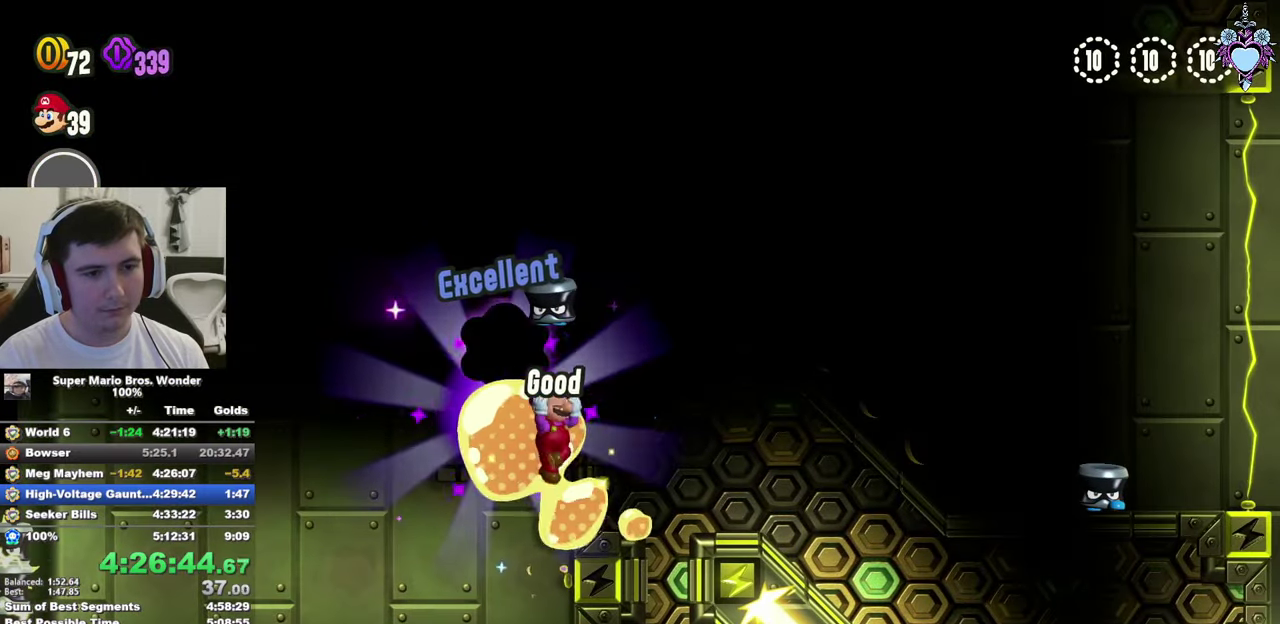
{"buttons": ["SQUARE", "DPAD_RIGHT"], "left_stick": "center", "right_stick": "center", "events": [[484, "CROSS", "up"]]}
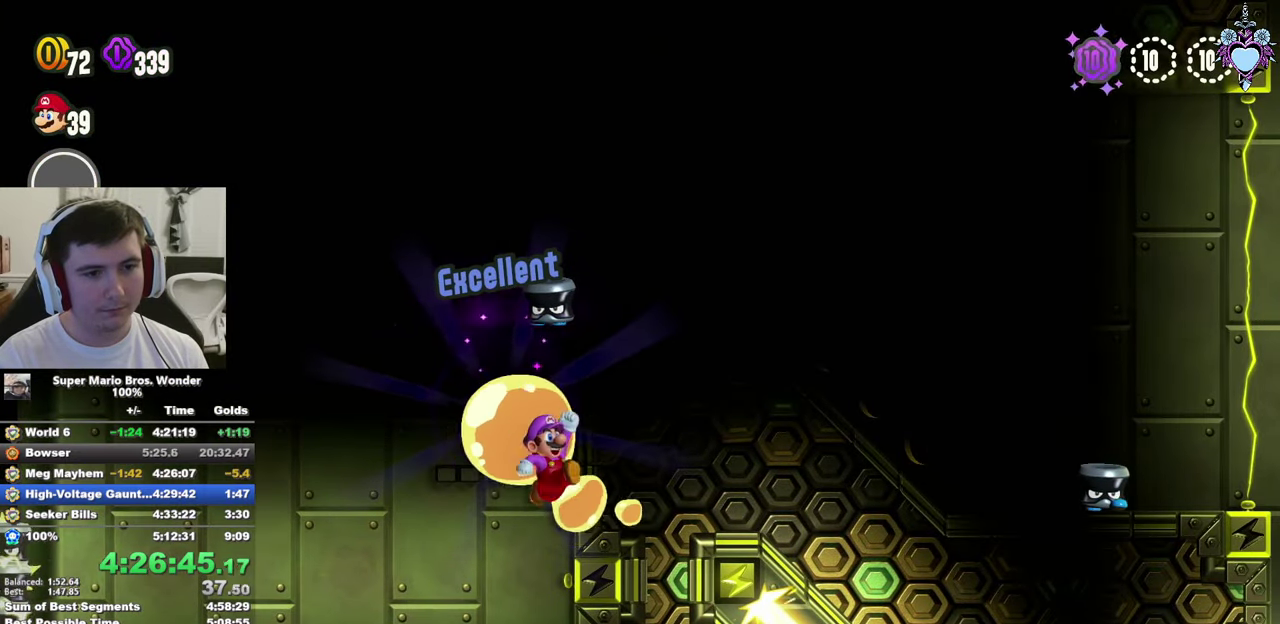
{"buttons": ["CROSS", "SQUARE", "DPAD_RIGHT"], "left_stick": "center", "right_stick": "center", "events": [[367, "CROSS", "down"]]}
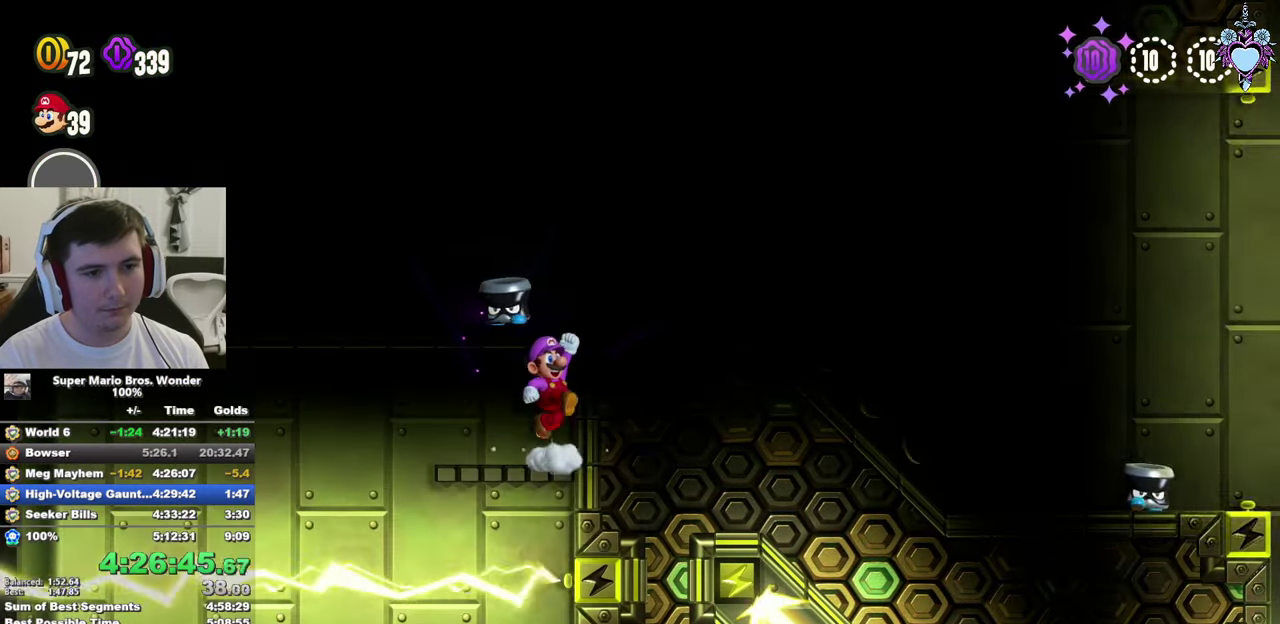
{"buttons": ["SQUARE", "DPAD_RIGHT"], "left_stick": "center", "right_stick": "center", "events": [[84, "CROSS", "up"]]}
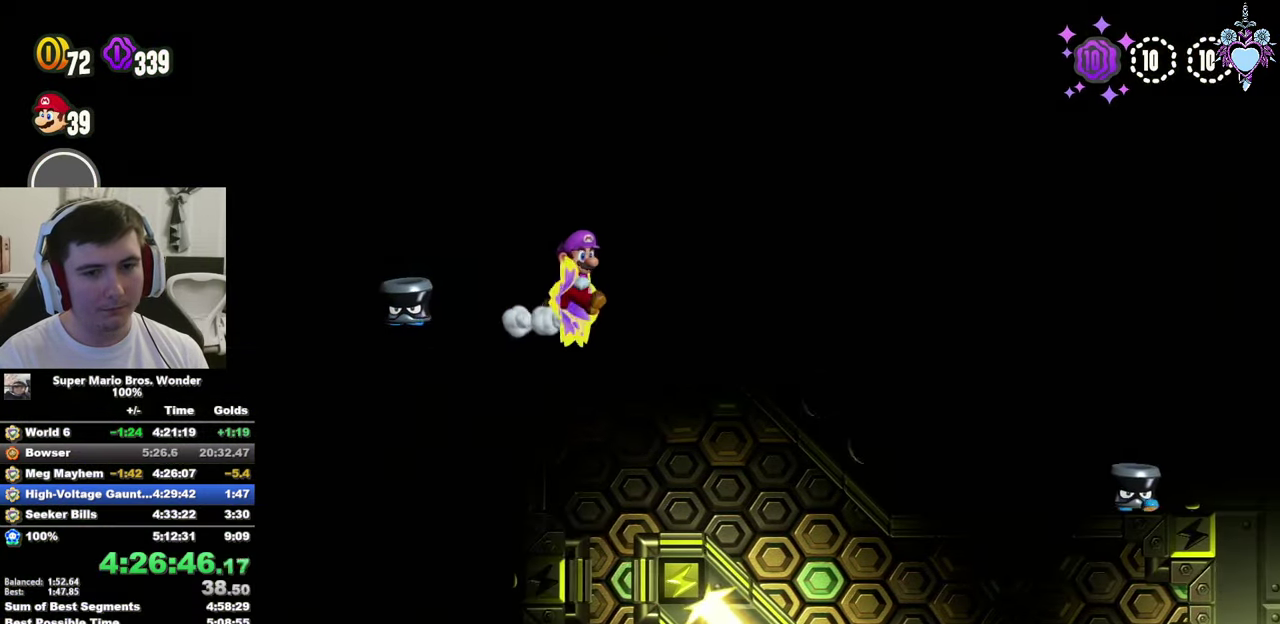
{"buttons": ["SQUARE", "DPAD_RIGHT"], "left_stick": "center", "right_stick": "center", "events": [[367, "SQUARE", "up"], [450, "SQUARE", "down"]]}
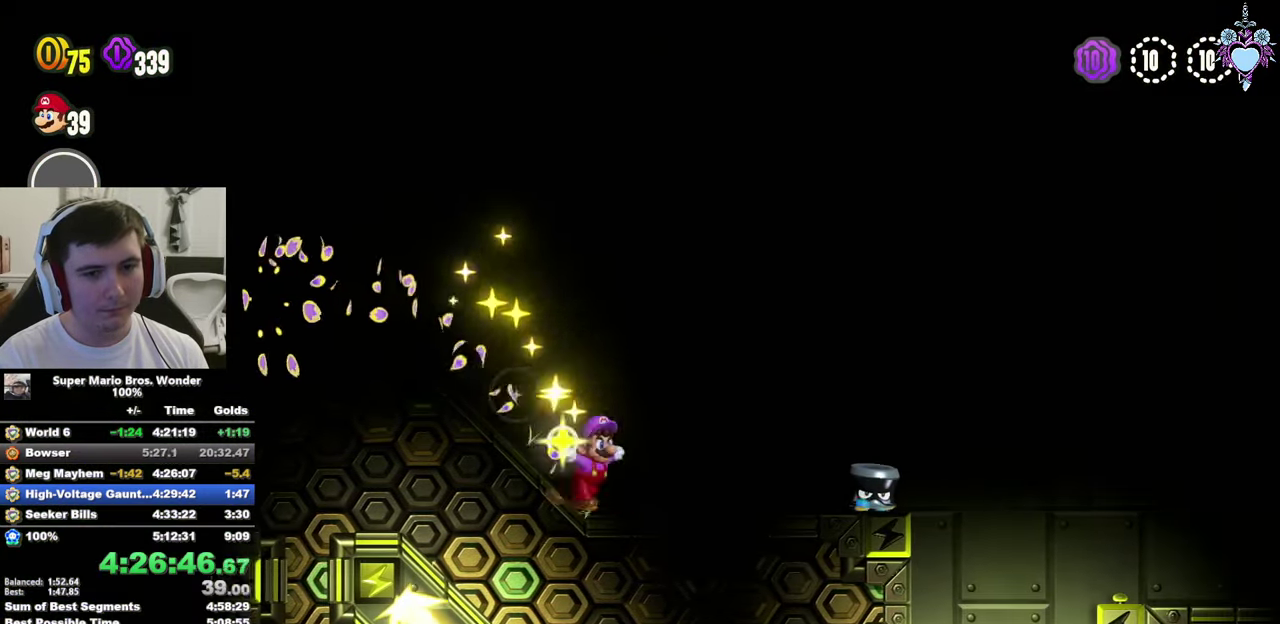
{"buttons": ["SQUARE", "DPAD_RIGHT"], "left_stick": "center", "right_stick": "center", "events": [[84, "SQUARE", "up"], [217, "SQUARE", "down"]]}
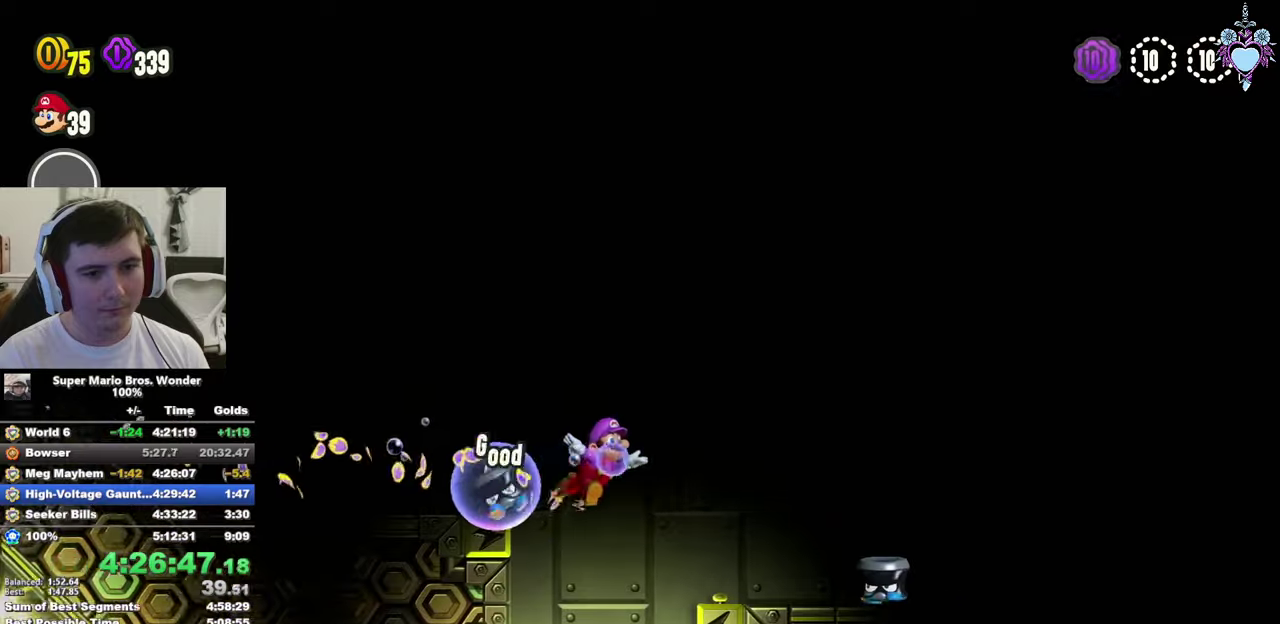
{"buttons": ["SQUARE", "DPAD_RIGHT"], "left_stick": "center", "right_stick": "center", "events": [[116, "CROSS", "down"], [266, "CROSS", "up"]]}
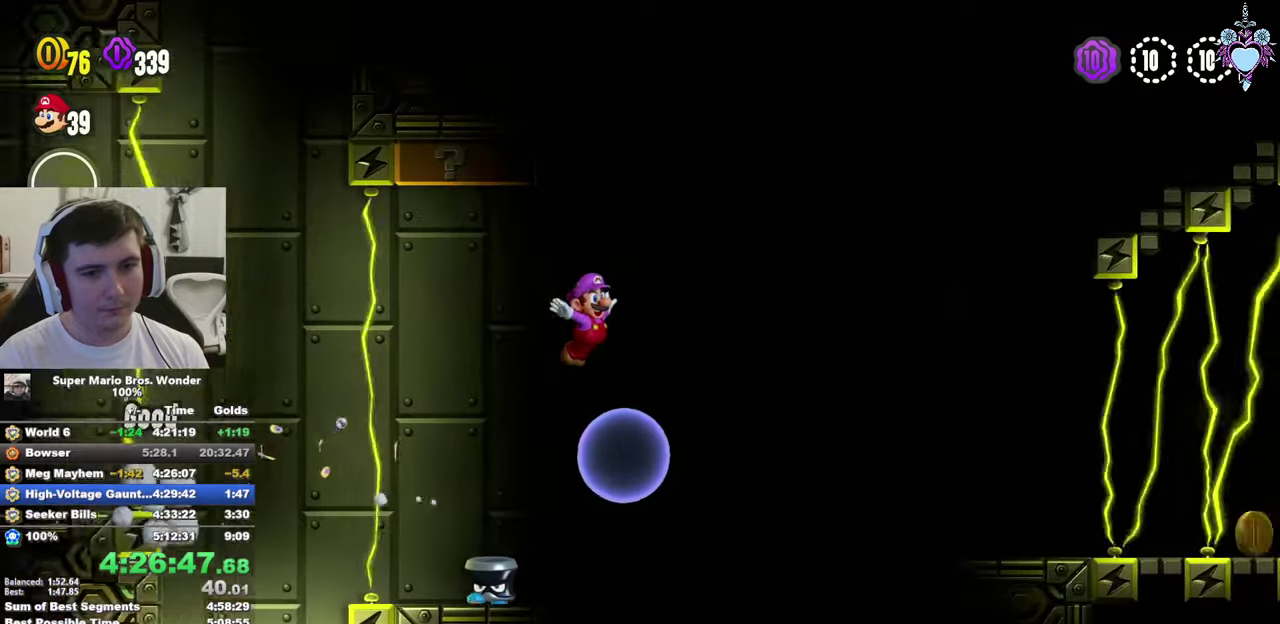
{"buttons": ["CROSS", "SQUARE", "R1", "DPAD_RIGHT"], "left_stick": "center", "right_stick": "center", "events": [[33, "CROSS", "down"], [466, "R1", "down"]]}
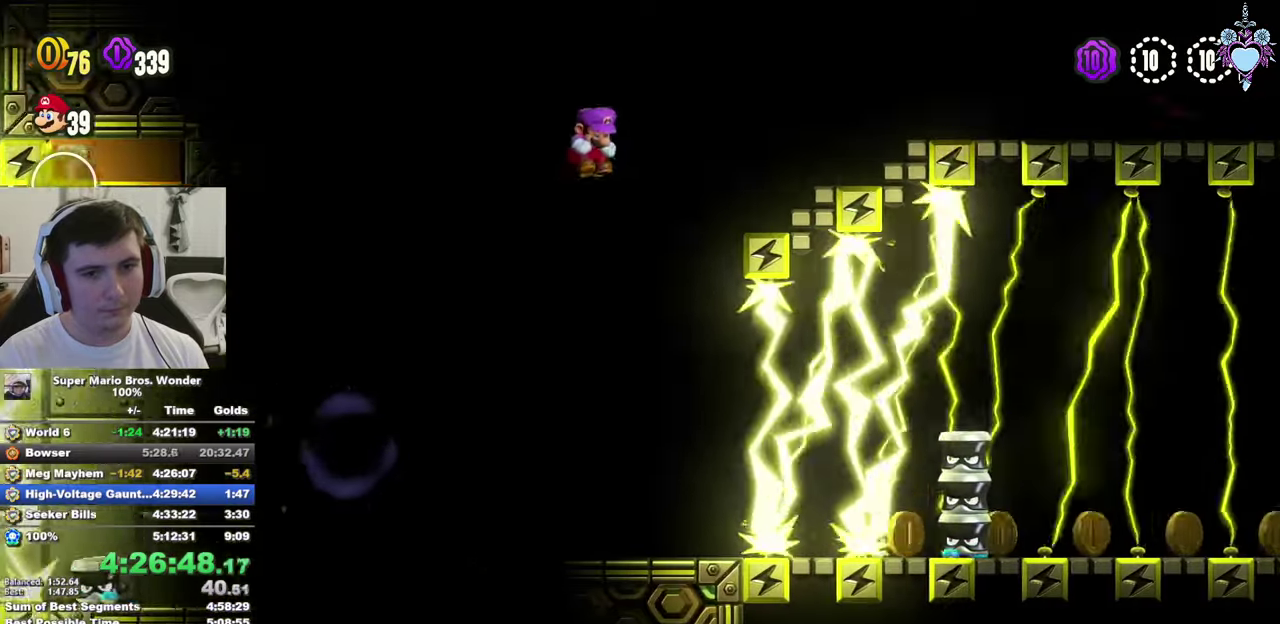
{"buttons": ["SQUARE", "DPAD_RIGHT"], "left_stick": "center", "right_stick": "center", "events": [[83, "R1", "up"], [100, "CROSS", "up"], [283, "CROSS", "down"], [366, "CROSS", "up"]]}
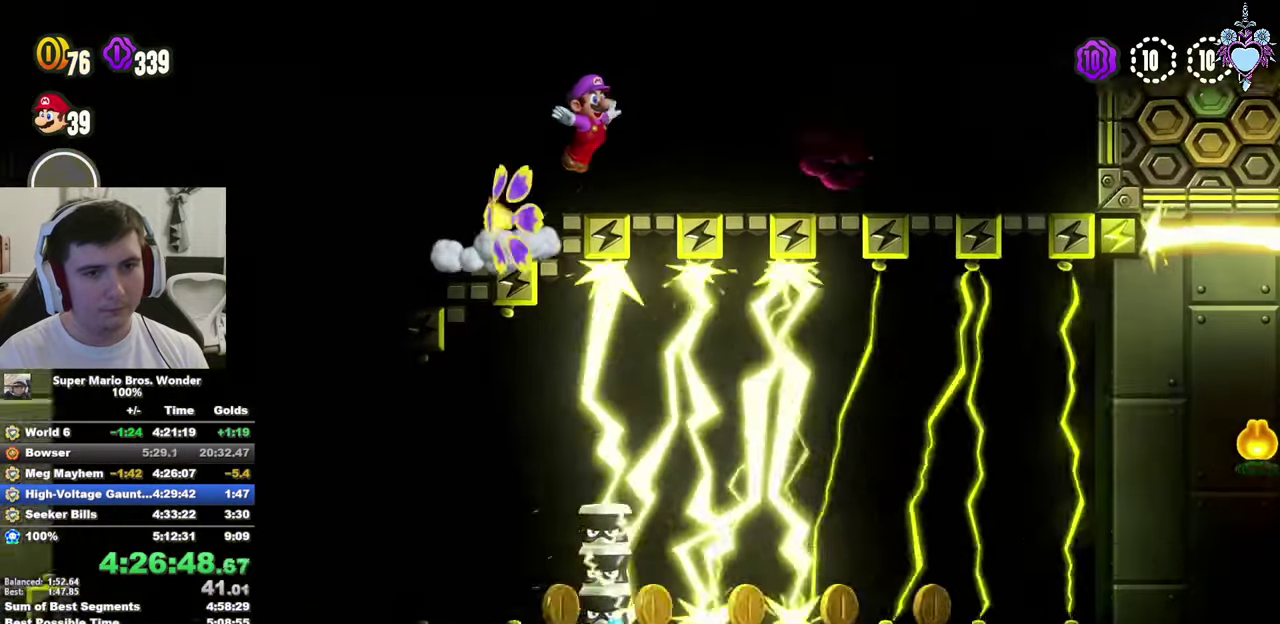
{"buttons": ["SQUARE", "DPAD_LEFT"], "left_stick": "center", "right_stick": "center", "events": [[16, "DPAD_RIGHT", "up"], [100, "DPAD_LEFT", "down"], [233, "CROSS", "down"], [300, "CROSS", "up"]]}
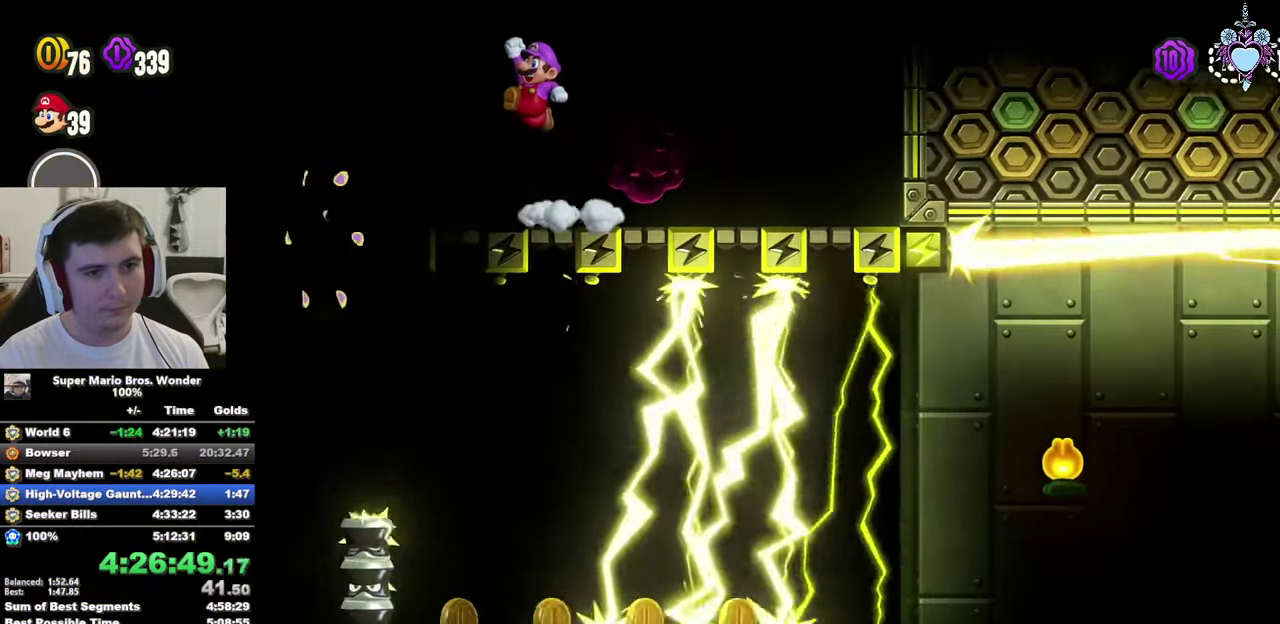
{"buttons": ["CROSS", "SQUARE", "DPAD_RIGHT"], "left_stick": "center", "right_stick": "center", "events": [[150, "DPAD_LEFT", "up"], [200, "DPAD_RIGHT", "down"], [216, "CROSS", "down"]]}
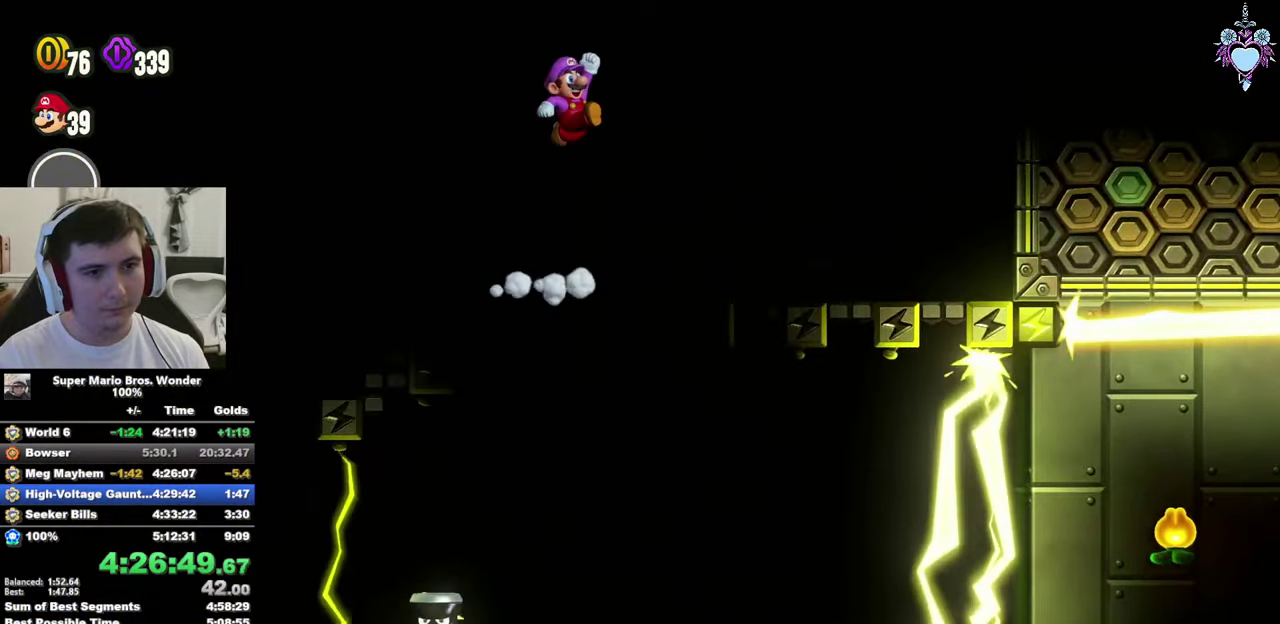
{"buttons": ["SQUARE", "DPAD_LEFT"], "left_stick": "center", "right_stick": "center", "events": [[50, "CROSS", "up"], [66, "DPAD_RIGHT", "up"], [300, "DPAD_LEFT", "down"]]}
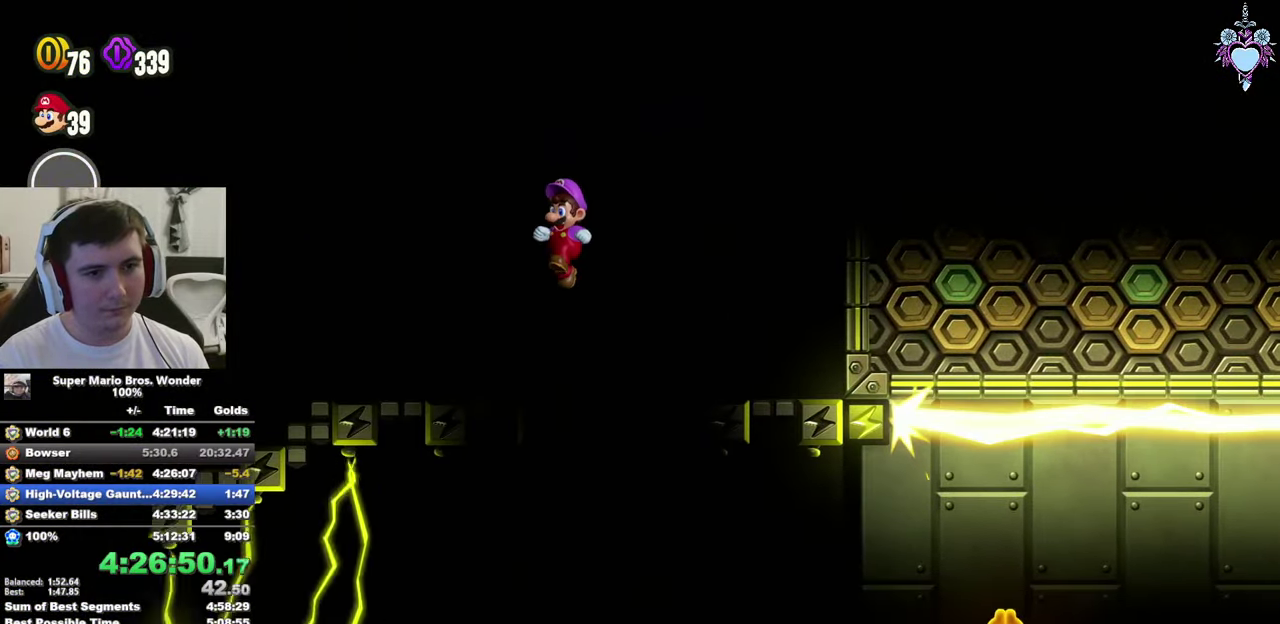
{"buttons": ["SQUARE"], "left_stick": "center", "right_stick": "center", "events": [[216, "CROSS", "down"], [383, "CROSS", "up"], [500, "DPAD_LEFT", "up"]]}
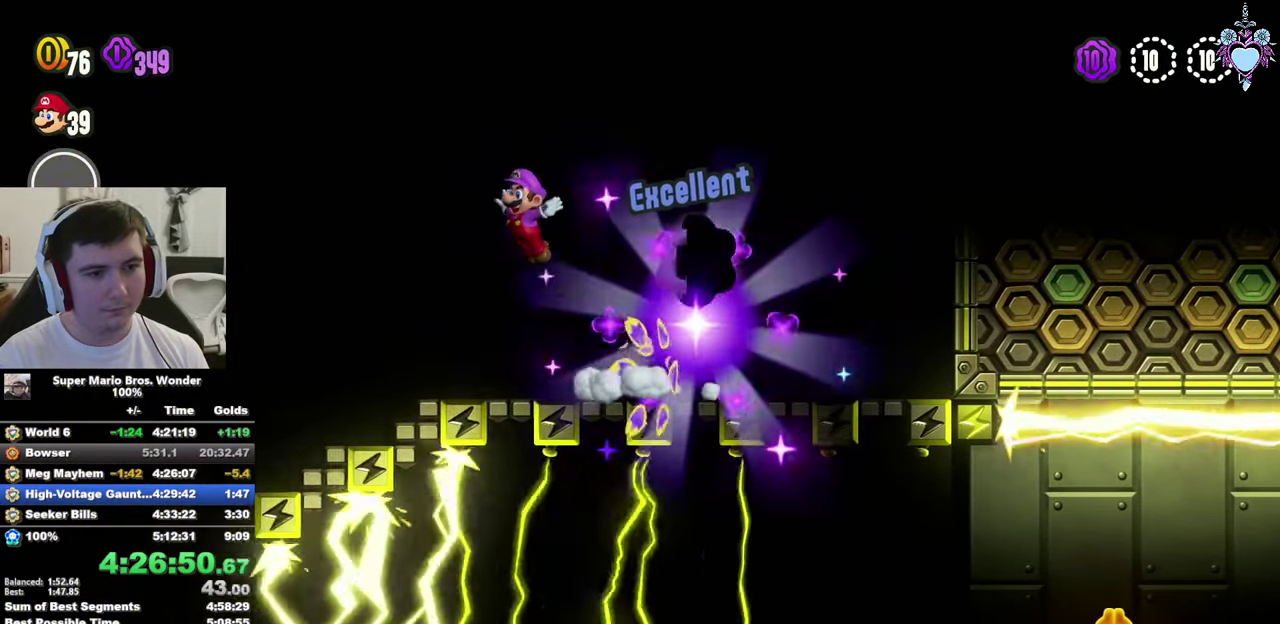
{"buttons": ["SQUARE"], "left_stick": "center", "right_stick": "center", "events": [[266, "DPAD_RIGHT", "down"], [416, "DPAD_RIGHT", "up"]]}
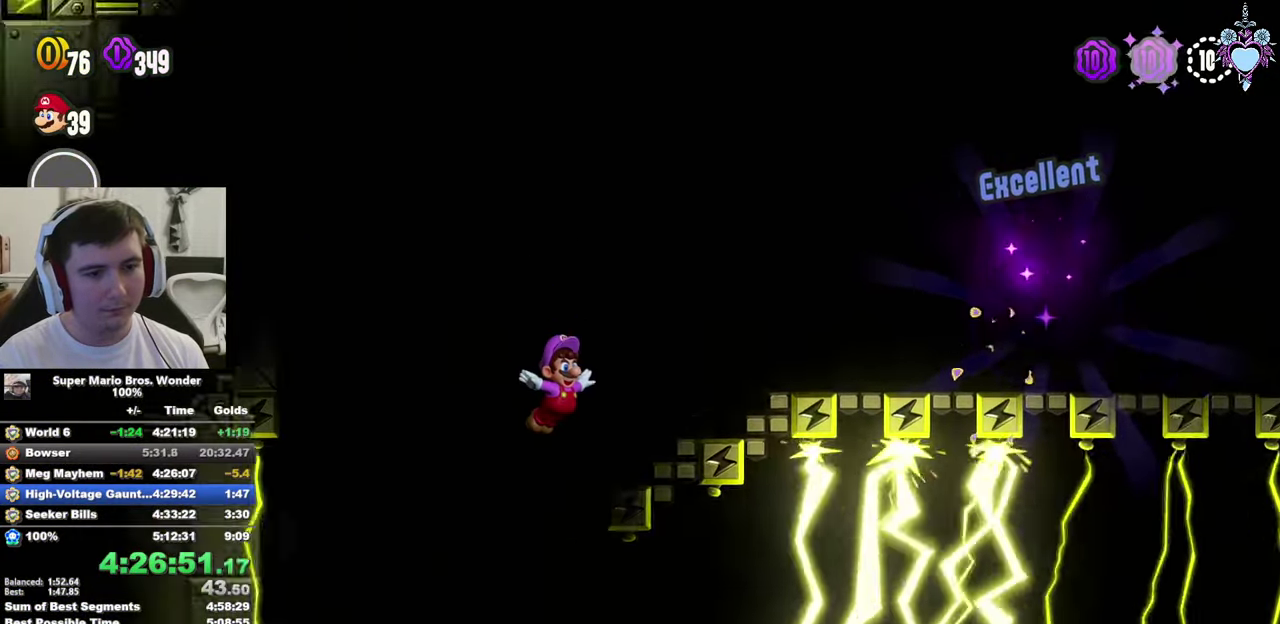
{"buttons": ["CROSS", "SQUARE"], "left_stick": "center", "right_stick": "center", "events": [[50, "DPAD_RIGHT", "down"], [150, "DPAD_RIGHT", "up"], [300, "DPAD_RIGHT", "down"], [466, "CROSS", "down"], [500, "DPAD_RIGHT", "up"]]}
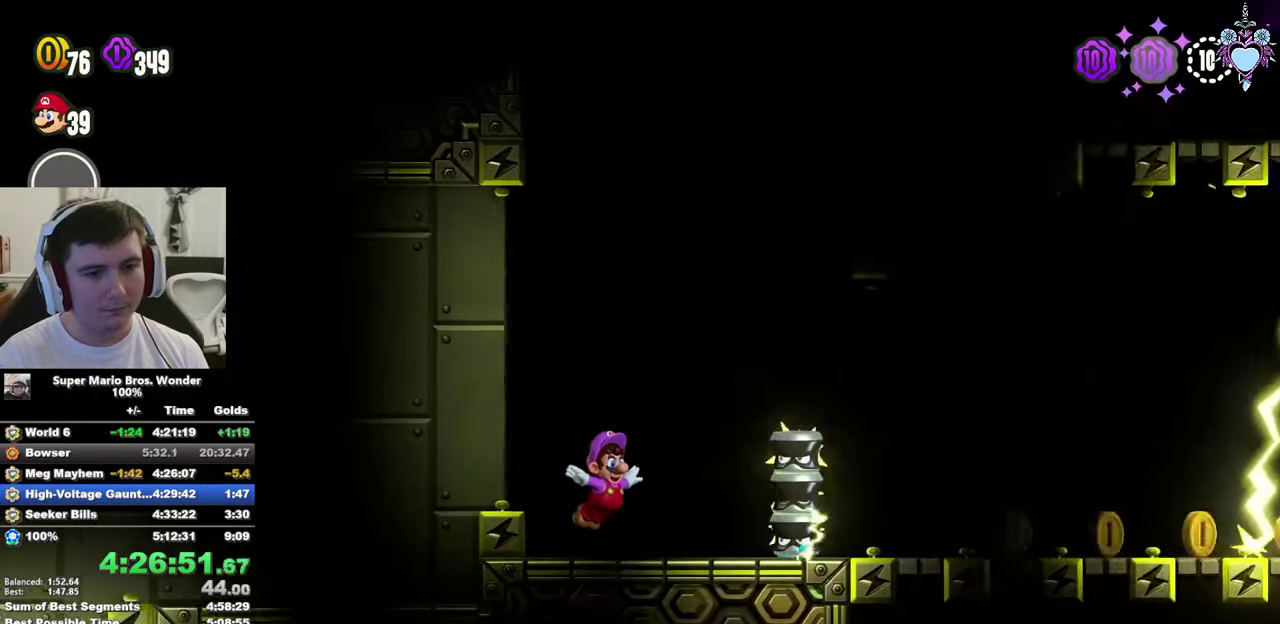
{"buttons": ["CROSS", "SQUARE", "DPAD_RIGHT"], "left_stick": "center", "right_stick": "center", "events": [[483, "DPAD_RIGHT", "down"]]}
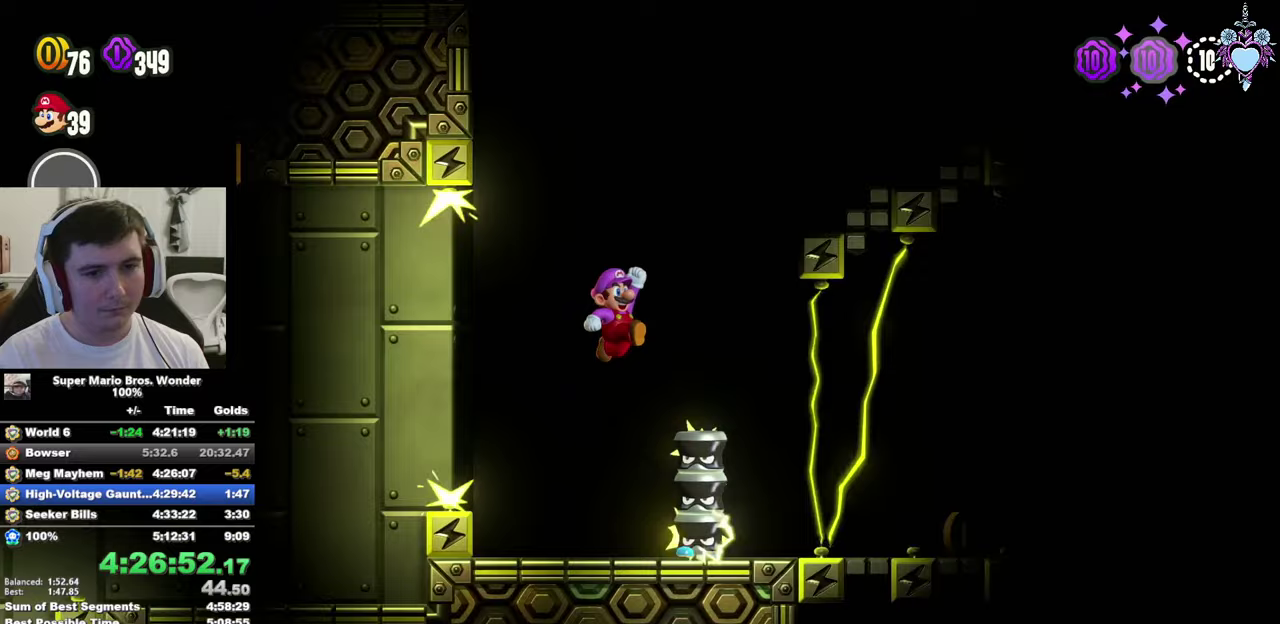
{"buttons": ["SQUARE", "L1"], "left_stick": "center", "right_stick": "center", "events": [[33, "R1", "down"], [117, "DPAD_RIGHT", "up"], [183, "R1", "up"], [383, "CROSS", "up"], [383, "L1", "down"]]}
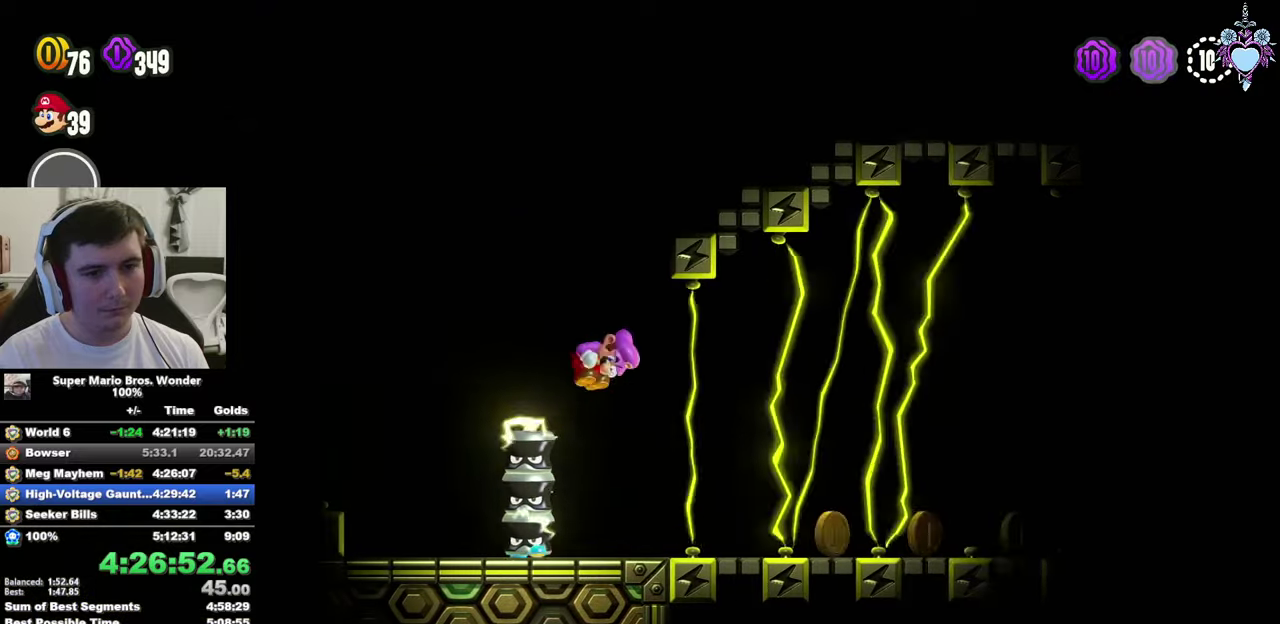
{"buttons": ["SQUARE", "L1"], "left_stick": "center", "right_stick": "center", "events": []}
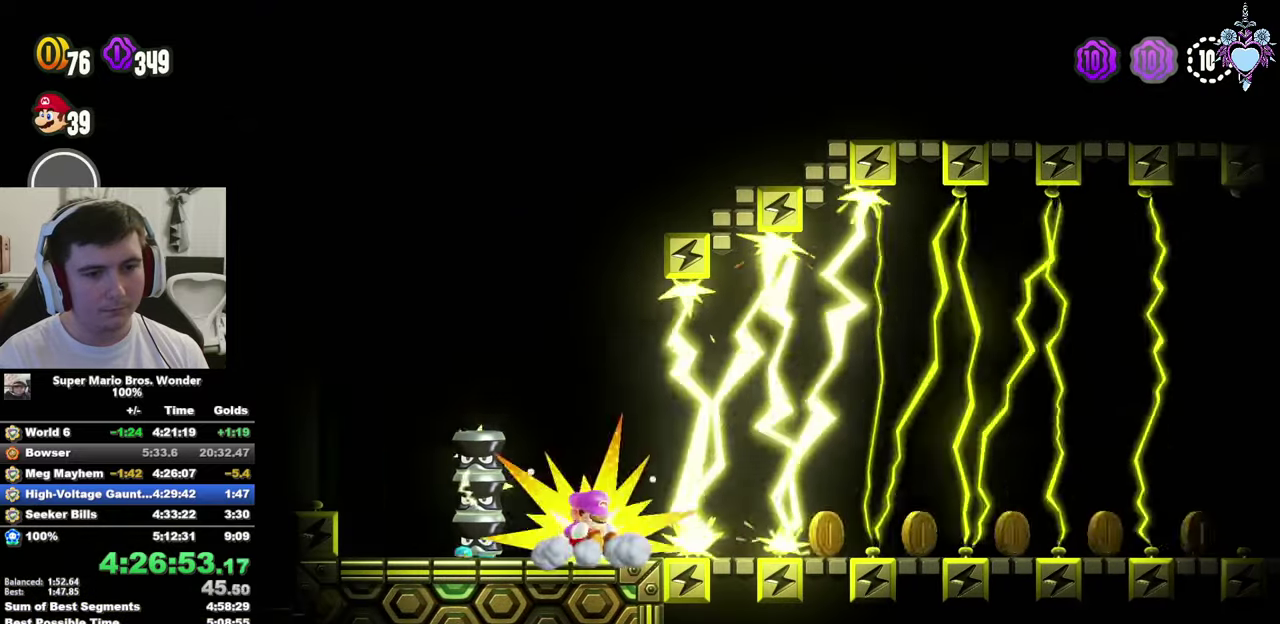
{"buttons": ["CROSS", "SQUARE"], "left_stick": "center", "right_stick": "center", "events": [[17, "DPAD_RIGHT", "down"], [367, "L1", "up"], [433, "DPAD_RIGHT", "up"], [483, "CROSS", "down"]]}